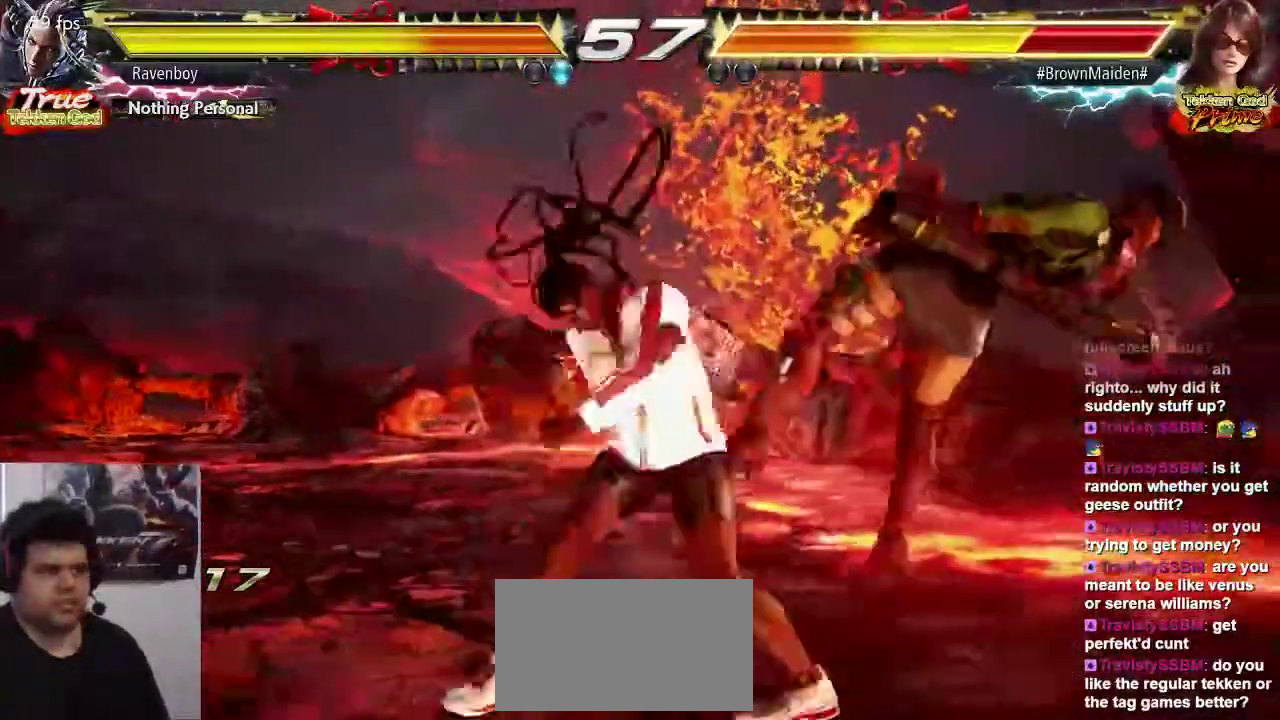
Gameplay with a controller (arcade stick); each line is a JSON object with the inputs held at the frame after it. "events" lists button and stick changes between this image and that frame as [ms after this image, input, new state], when the widget could be followed in between. Not read: L3 R3.
{"buttons": [], "left_stick": "center", "events": [[33, "TRIANGLE", "up"], [133, "TRIANGLE", "down"], [267, "TRIANGLE", "up"]]}
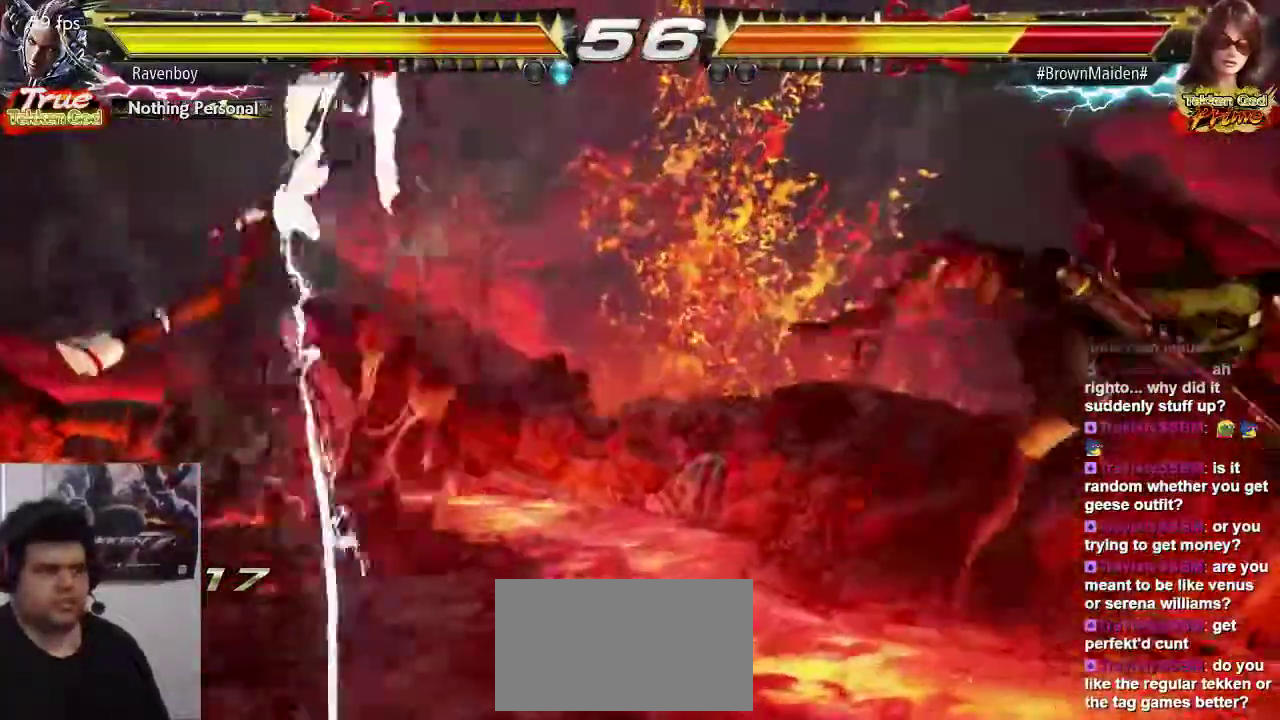
{"buttons": [], "left_stick": "left", "events": [[500, "left_stick", "left"]]}
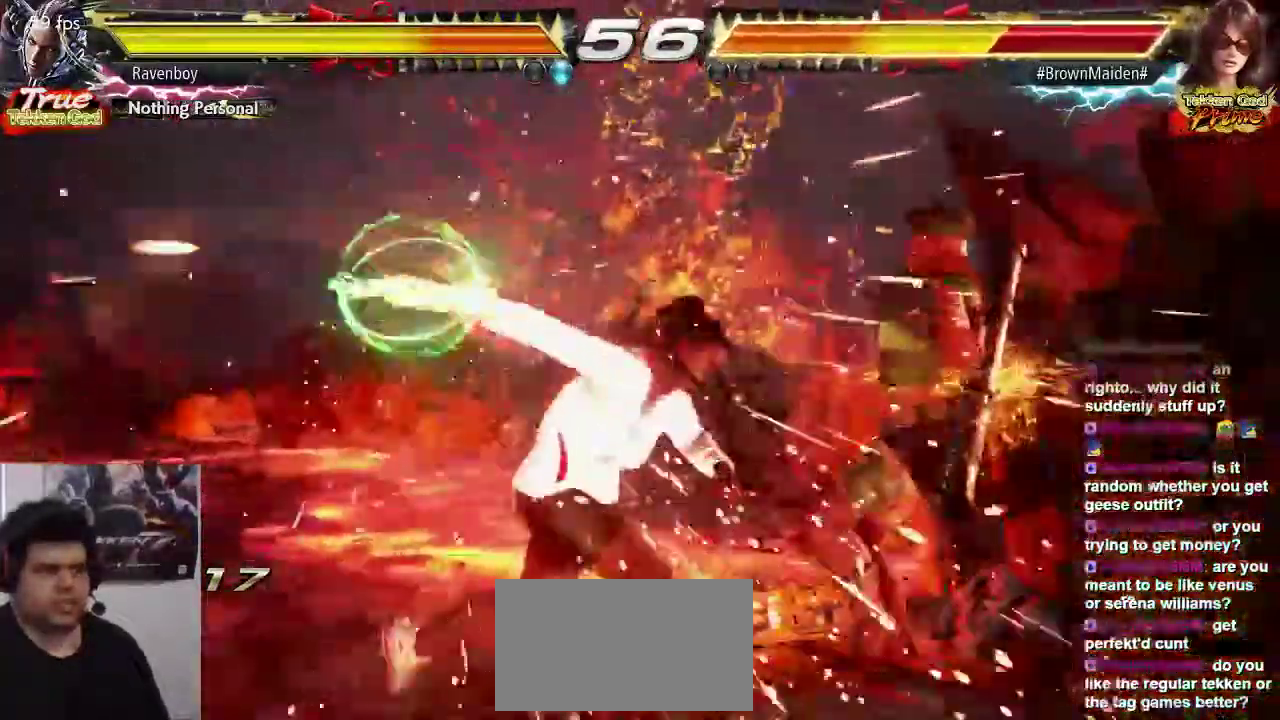
{"buttons": [], "left_stick": "center", "events": [[33, "CIRCLE", "down"], [67, "CROSS", "down"], [133, "CIRCLE", "up"], [150, "CROSS", "up"], [167, "left_stick", "center"], [250, "R1", "down"], [250, "left_stick", "down"], [300, "TRIANGLE", "down"], [350, "R1", "up"], [350, "TRIANGLE", "up"], [350, "left_stick", "center"]]}
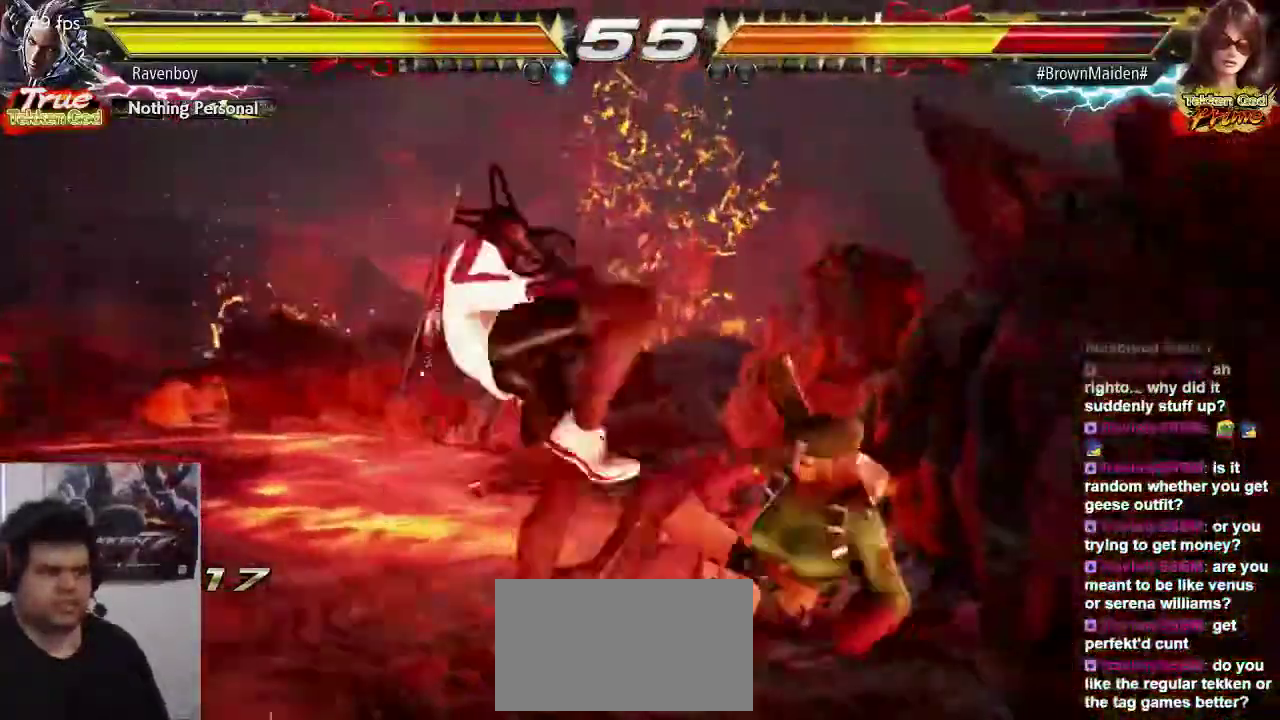
{"buttons": [], "left_stick": "left", "events": [[250, "left_stick", "left"]]}
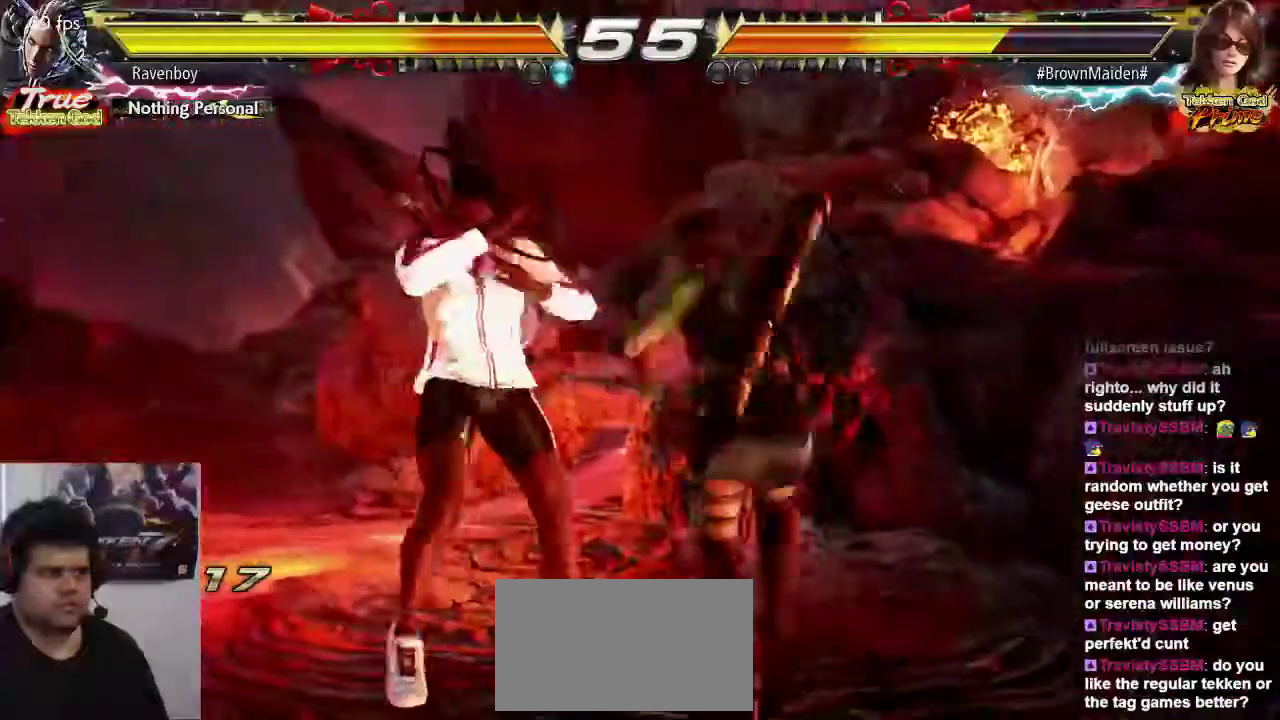
{"buttons": [], "left_stick": "center", "events": [[17, "TRIANGLE", "down"], [150, "TRIANGLE", "up"], [183, "left_stick", "center"]]}
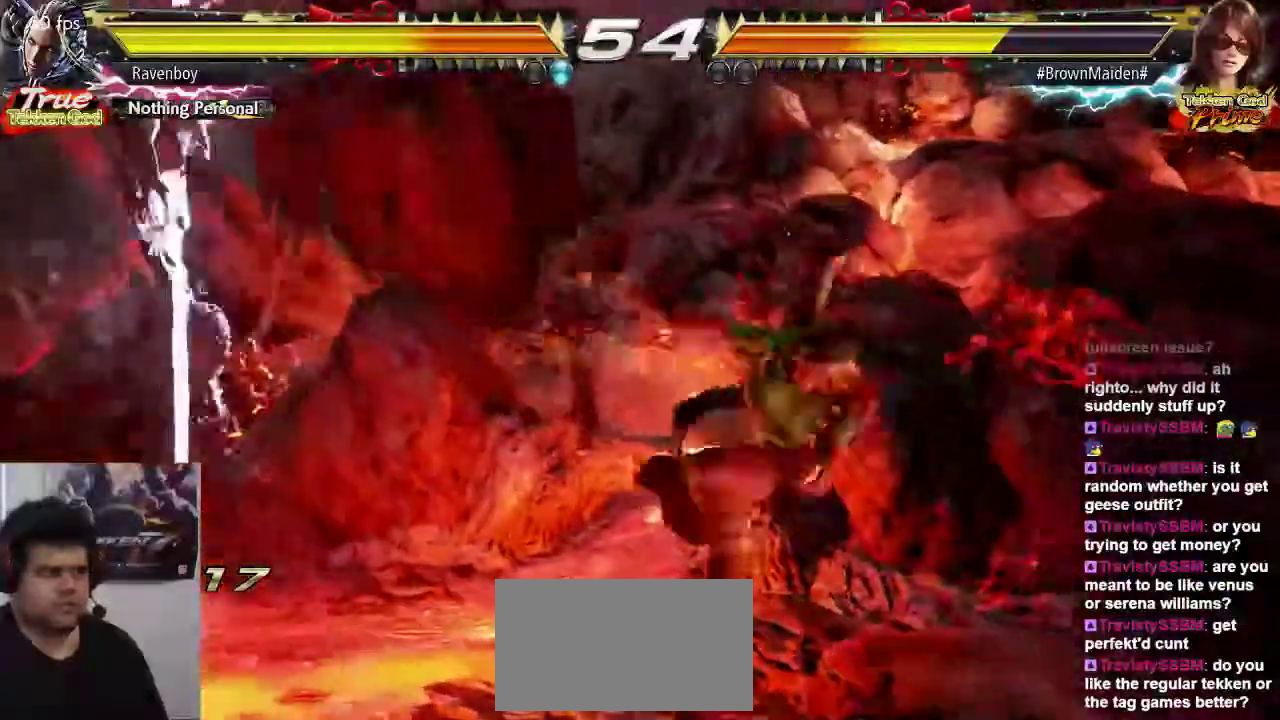
{"buttons": ["CROSS", "SQUARE", "TRIANGLE"], "left_stick": "center"}
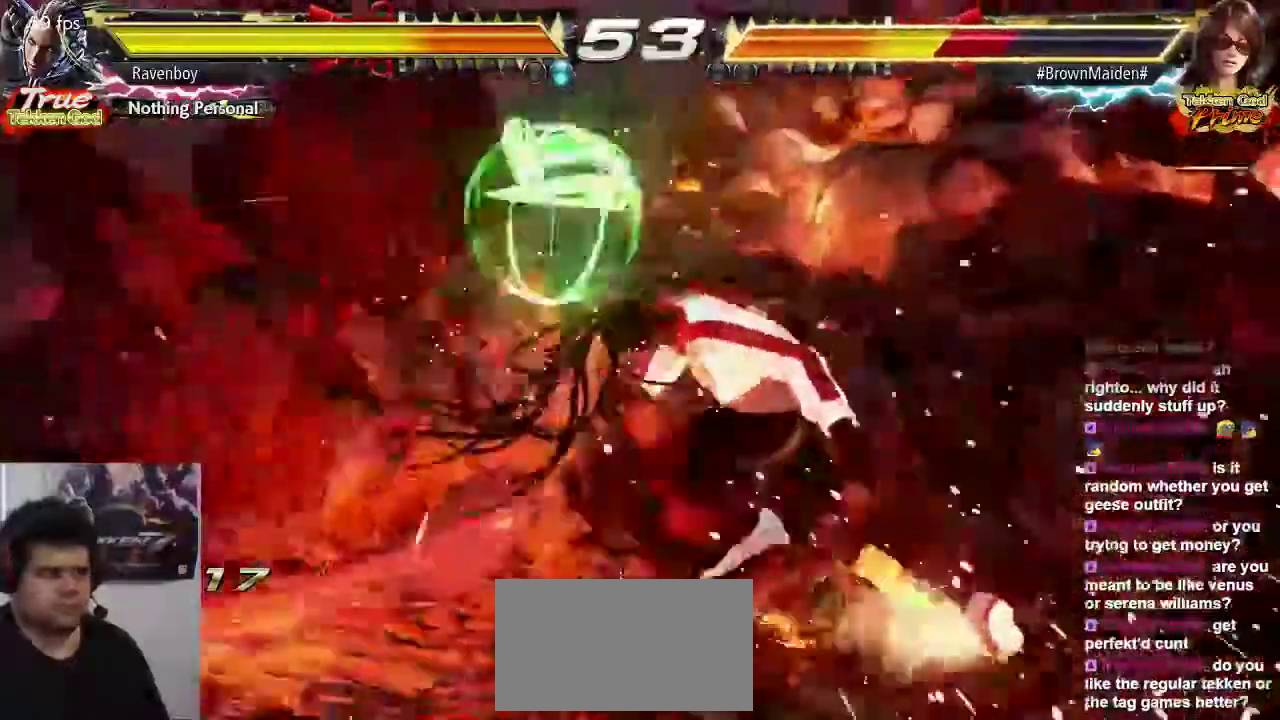
{"buttons": [], "left_stick": "center", "events": [[17, "CROSS", "up"], [17, "SQUARE", "up"], [67, "TRIANGLE", "up"], [100, "SQUARE", "down"], [167, "SQUARE", "up"]]}
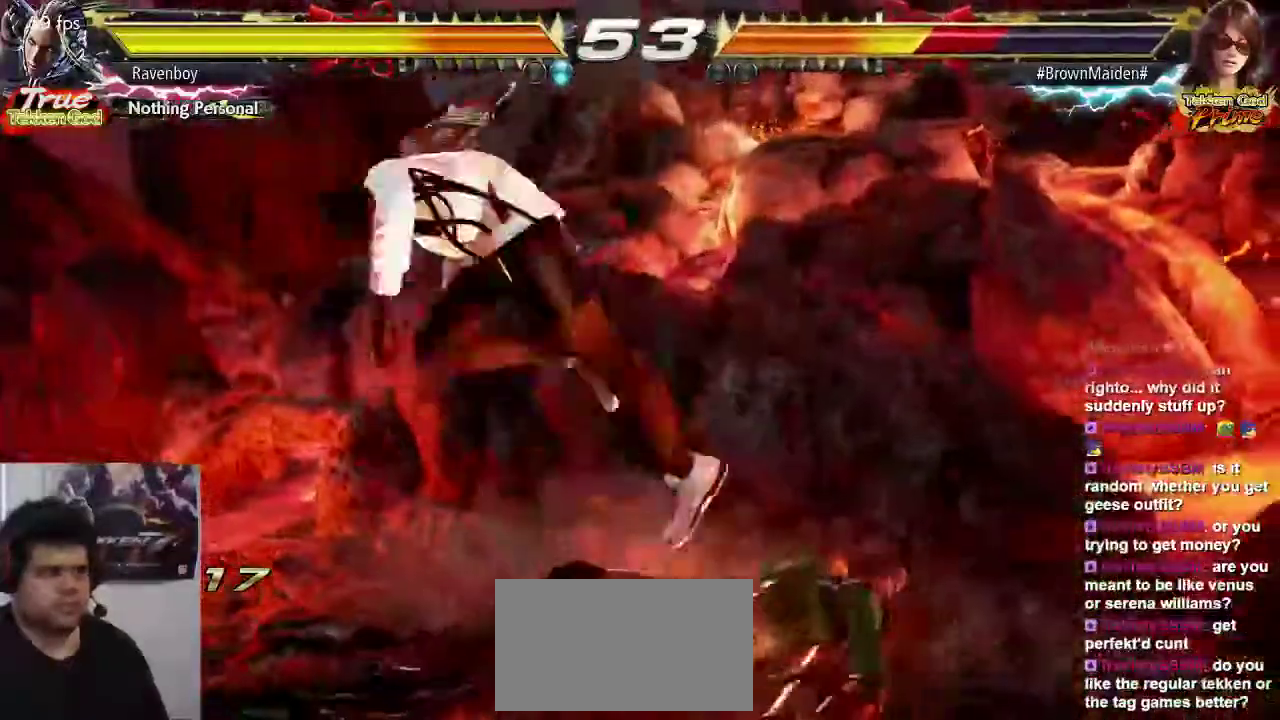
{"buttons": [], "left_stick": "center", "events": []}
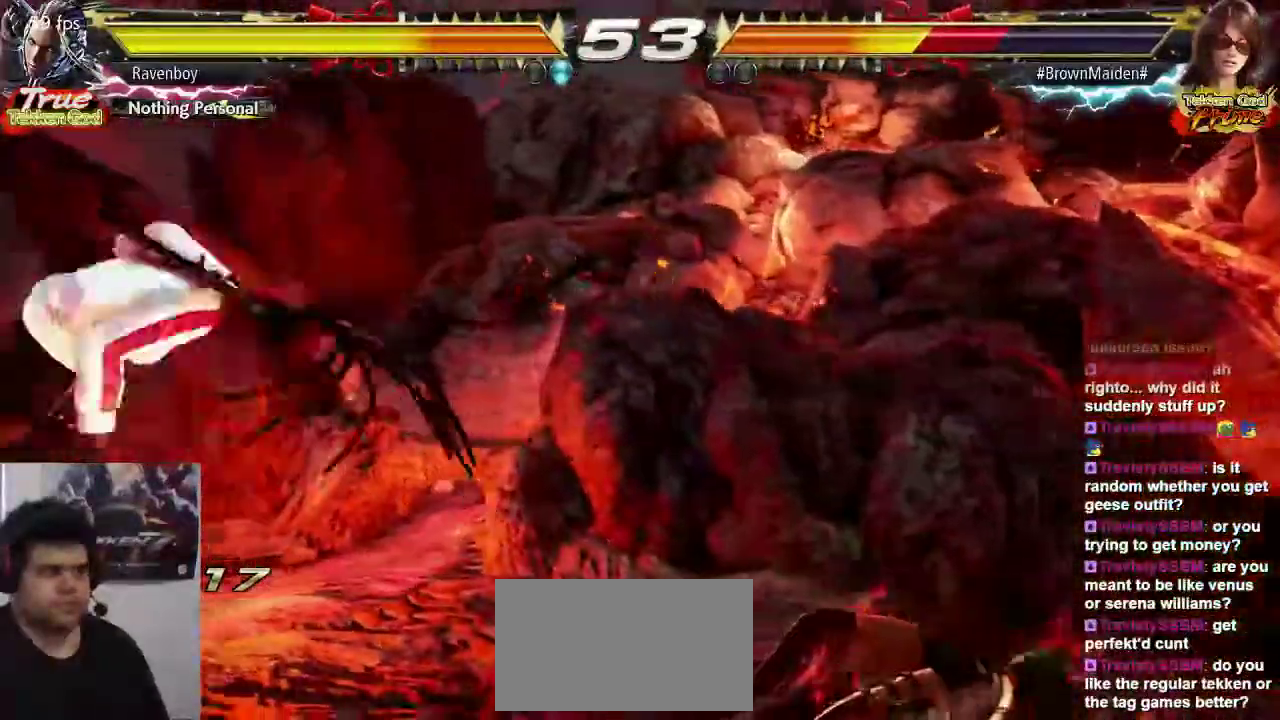
{"buttons": [], "left_stick": "down-right", "events": [[200, "left_stick", "right"], [300, "left_stick", "center"], [367, "left_stick", "left"], [500, "left_stick", "down-right"]]}
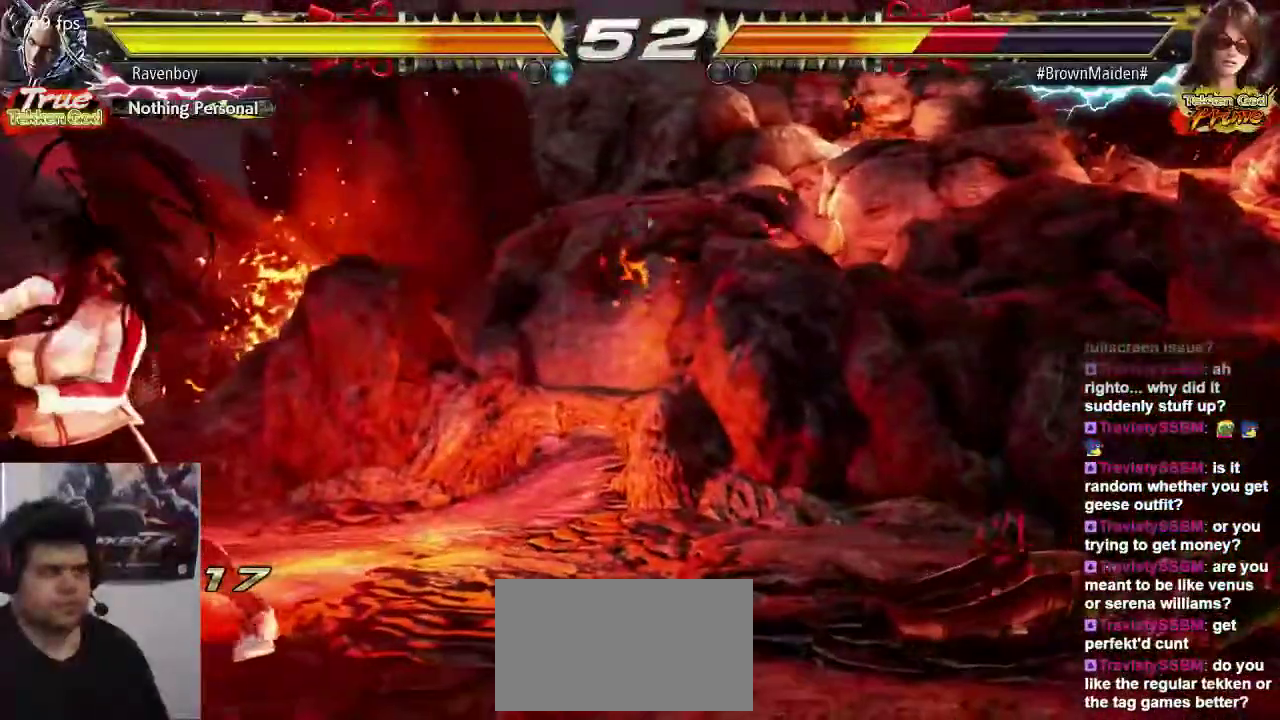
{"buttons": ["CROSS", "CIRCLE"], "left_stick": "center", "events": [[67, "left_stick", "down"], [250, "left_stick", "down-right"], [417, "CIRCLE", "down"], [417, "CROSS", "down"], [483, "left_stick", "center"]]}
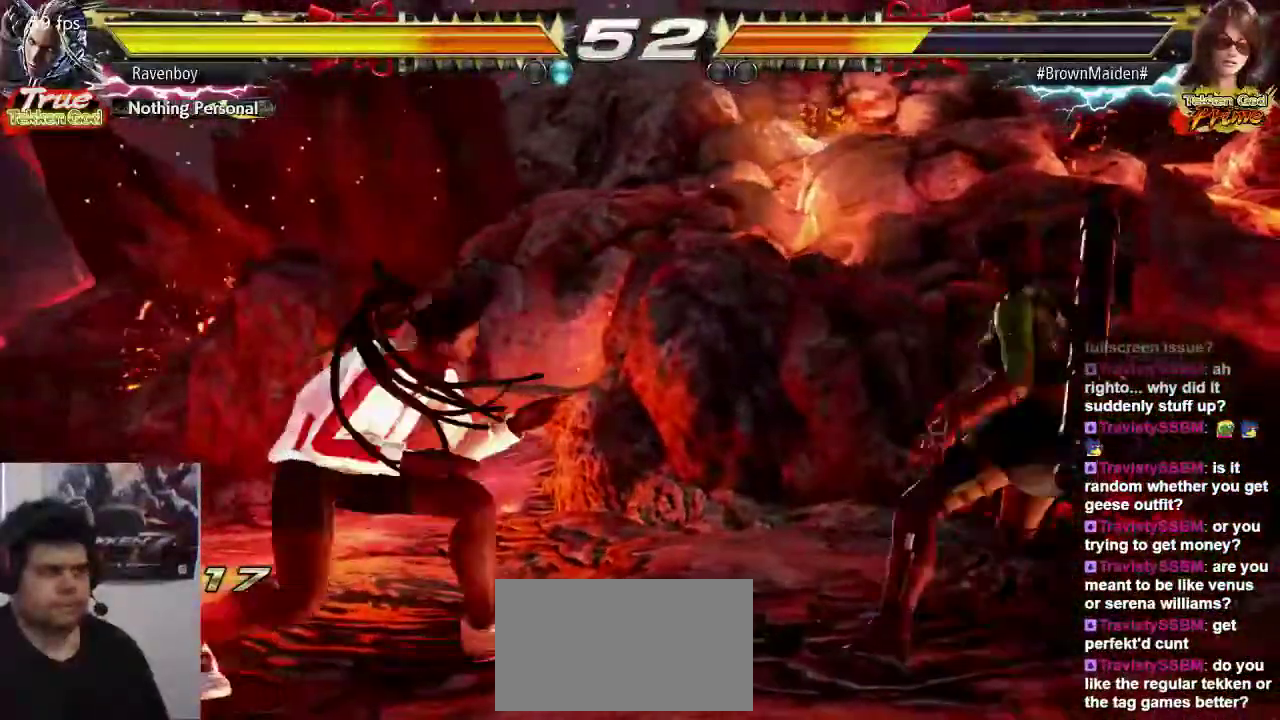
{"buttons": ["CIRCLE"], "left_stick": "center", "events": [[17, "CIRCLE", "up"], [17, "CROSS", "up"], [117, "CIRCLE", "down"], [217, "CIRCLE", "up"], [283, "CIRCLE", "down"], [350, "CIRCLE", "up"], [450, "CIRCLE", "down"]]}
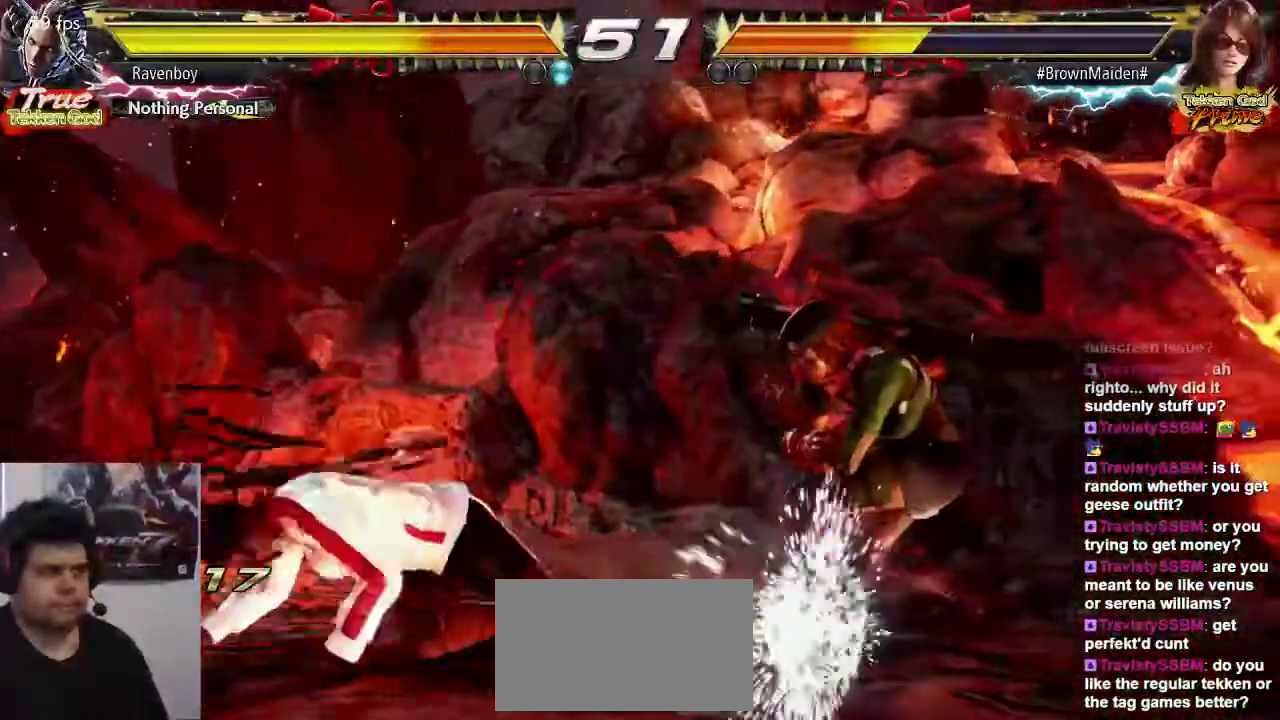
{"buttons": [], "left_stick": "left", "events": [[17, "CIRCLE", "up"], [183, "left_stick", "left"]]}
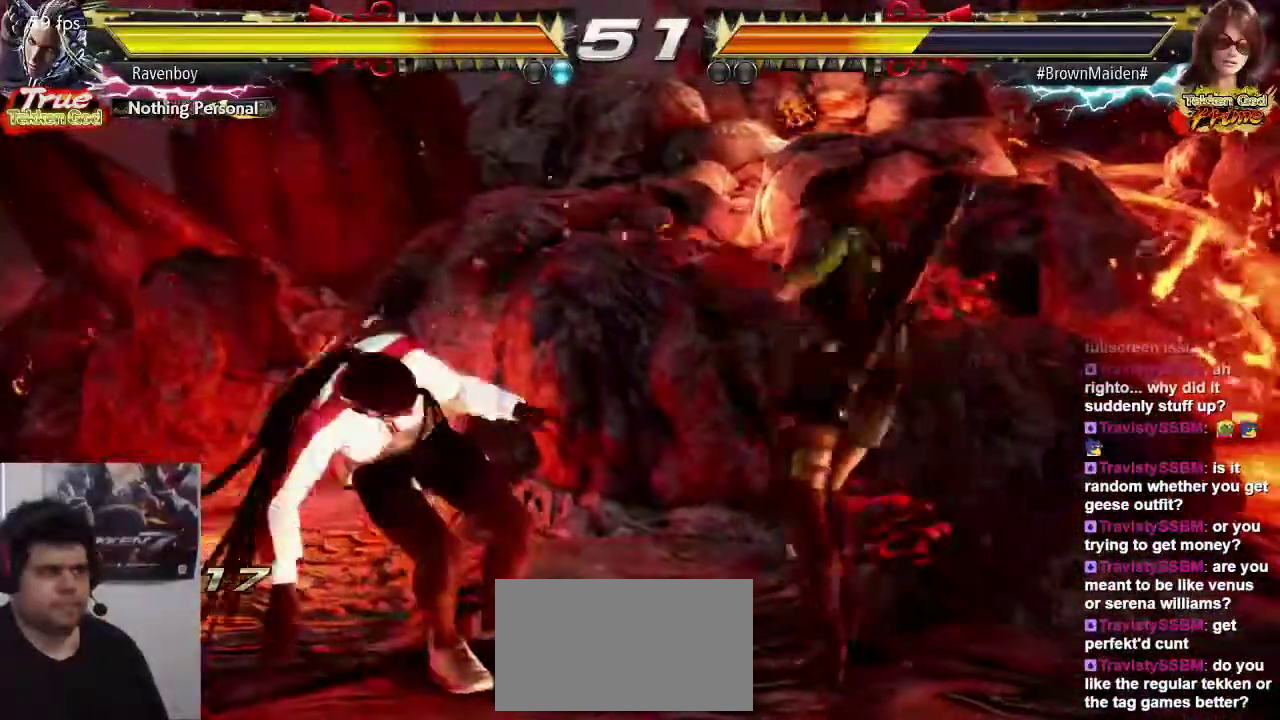
{"buttons": [], "left_stick": "left", "events": []}
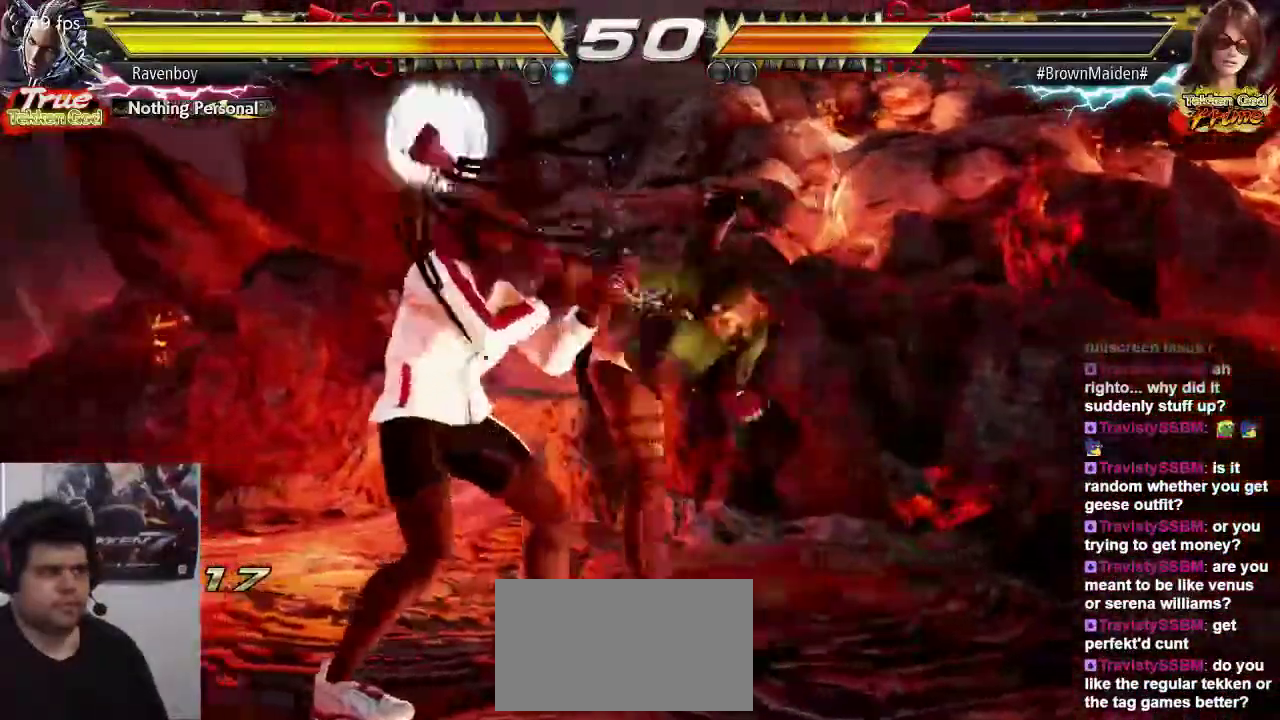
{"buttons": ["SQUARE"], "left_stick": "center", "events": [[33, "left_stick", "center"], [433, "SQUARE", "down"]]}
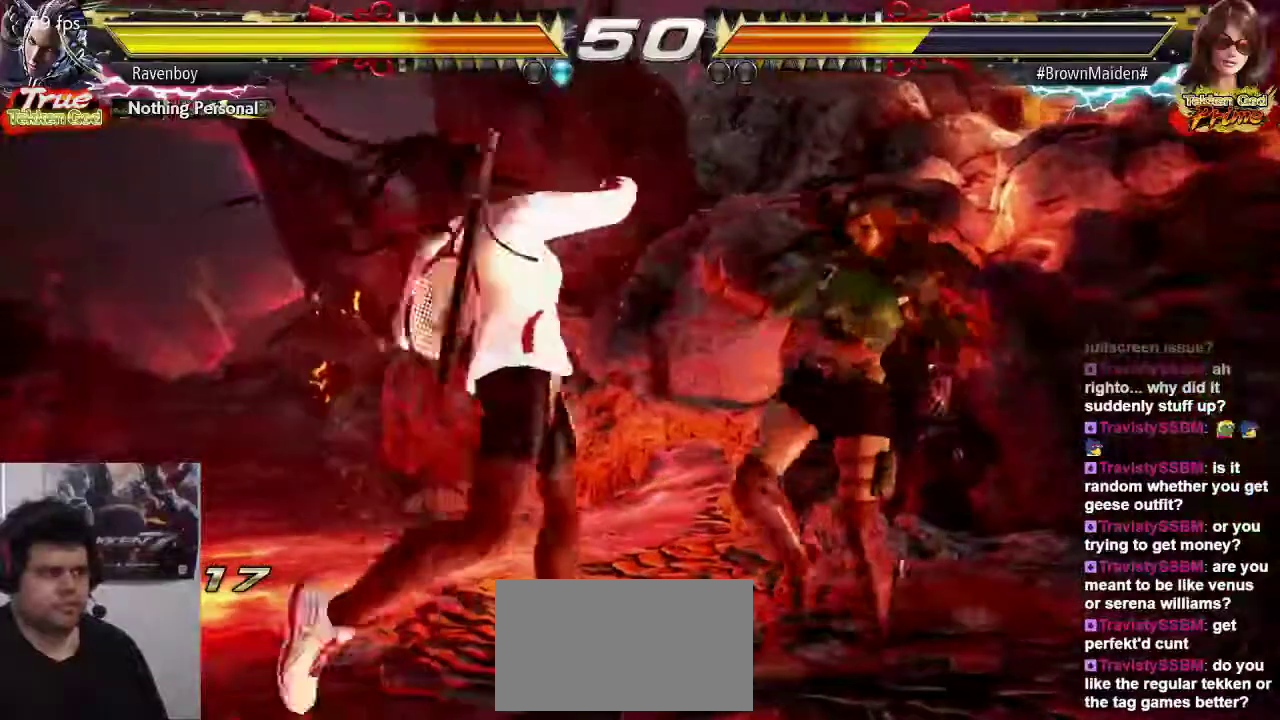
{"buttons": [], "left_stick": "center", "events": [[67, "SQUARE", "up"]]}
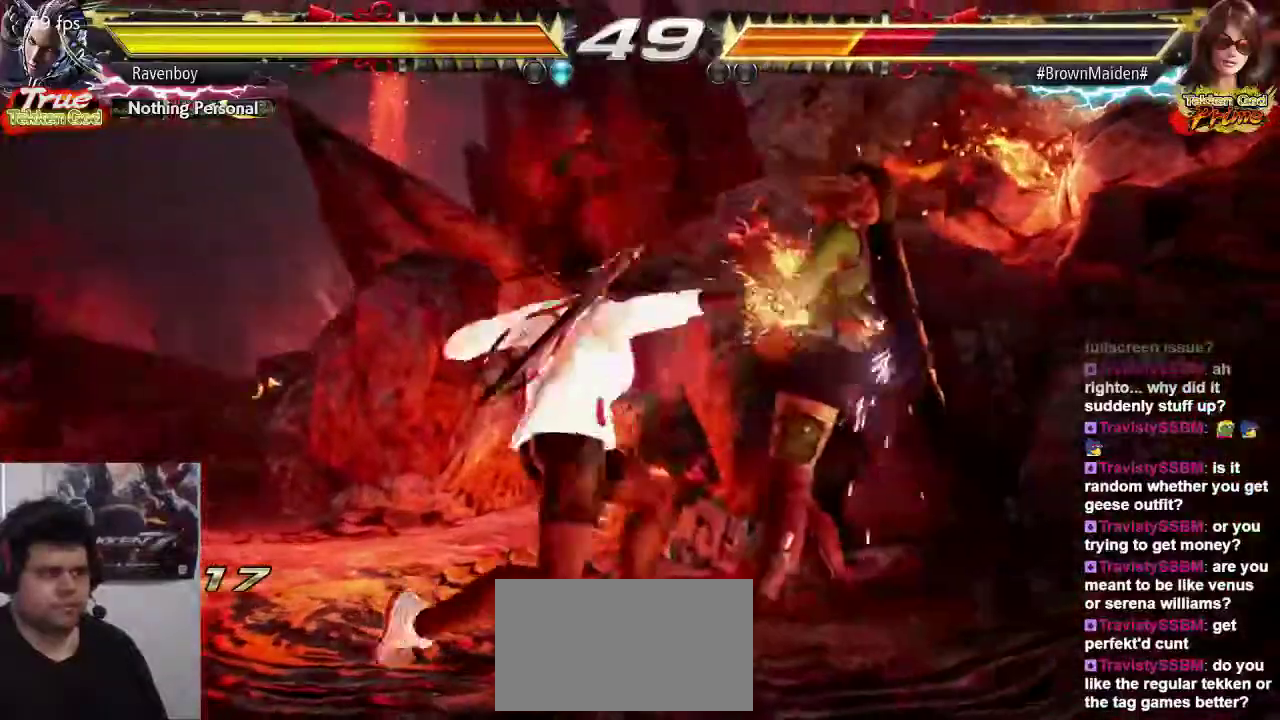
{"buttons": ["CROSS"], "left_stick": "center", "events": [[100, "left_stick", "right"], [167, "CROSS", "down"], [233, "CROSS", "up"], [300, "CROSS", "down"], [400, "CROSS", "up"], [417, "CROSS", "down"], [483, "left_stick", "center"]]}
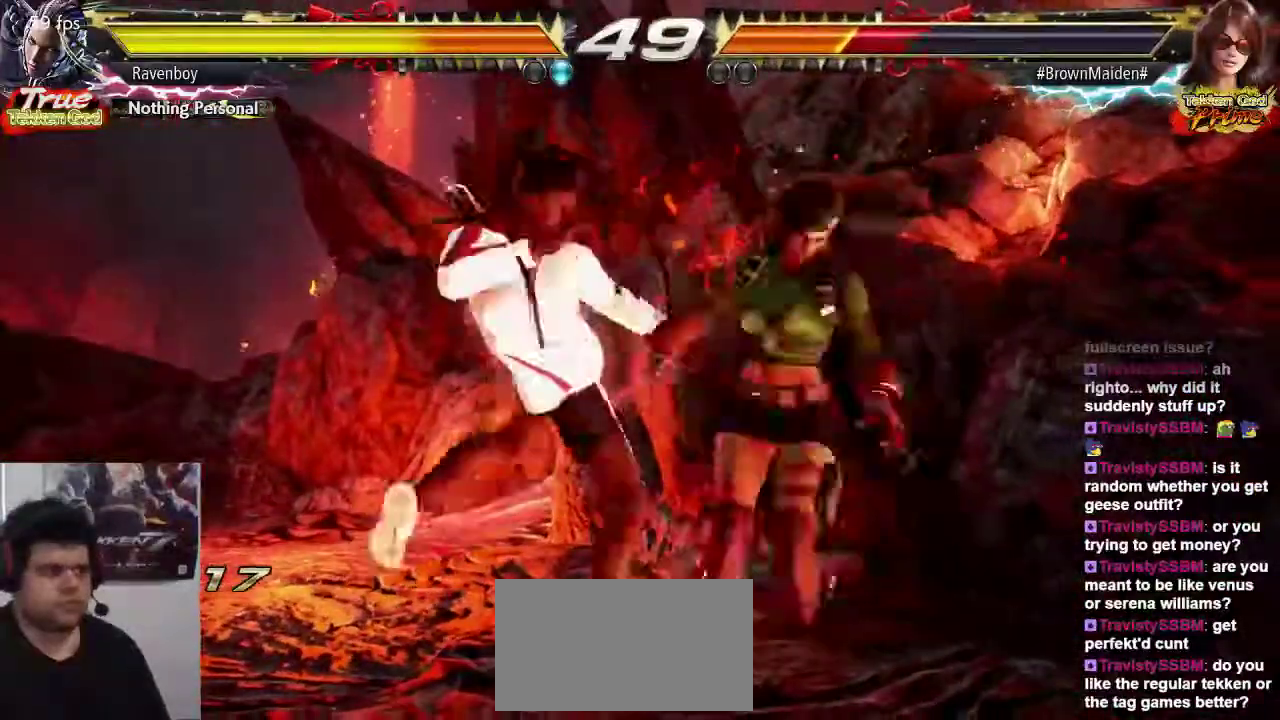
{"buttons": [], "left_stick": "center", "events": [[50, "CROSS", "up"], [317, "left_stick", "up"], [417, "left_stick", "center"]]}
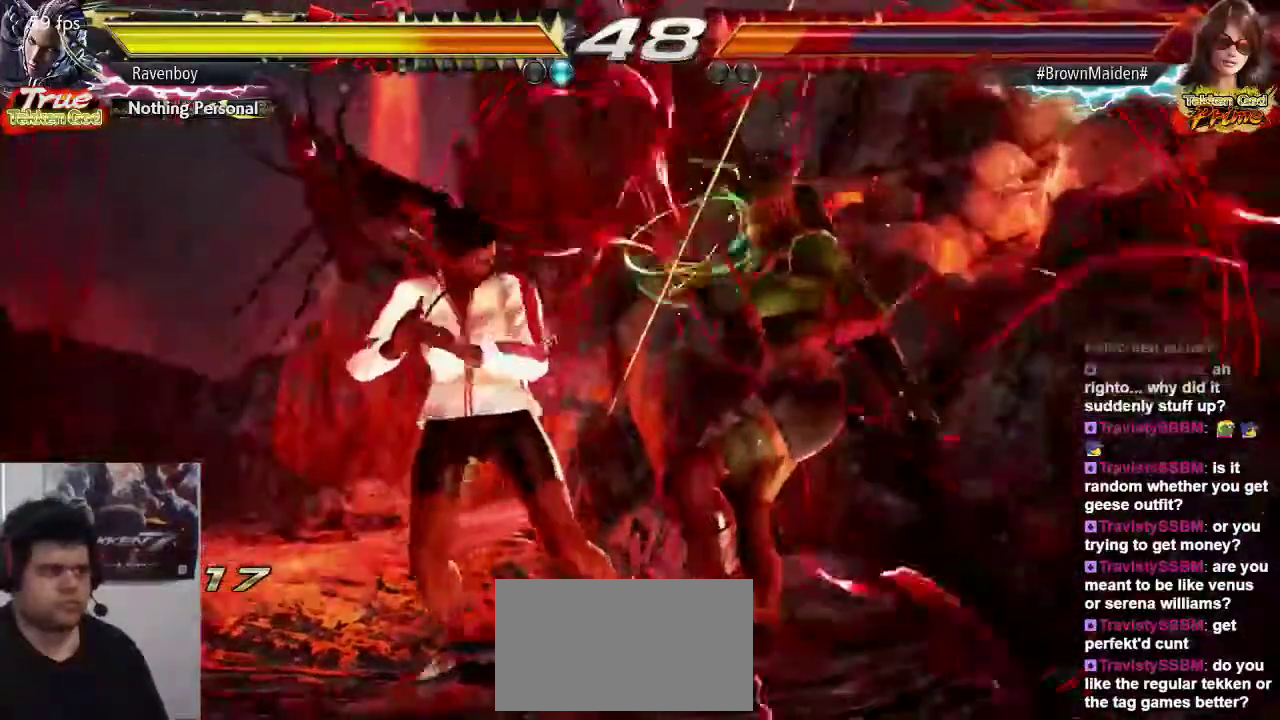
{"buttons": ["SQUARE"], "left_stick": "center", "events": [[150, "left_stick", "down-left"], [183, "TRIANGLE", "down"], [283, "TRIANGLE", "up"], [317, "SQUARE", "down"], [350, "left_stick", "center"], [417, "SQUARE", "up"], [483, "SQUARE", "down"]]}
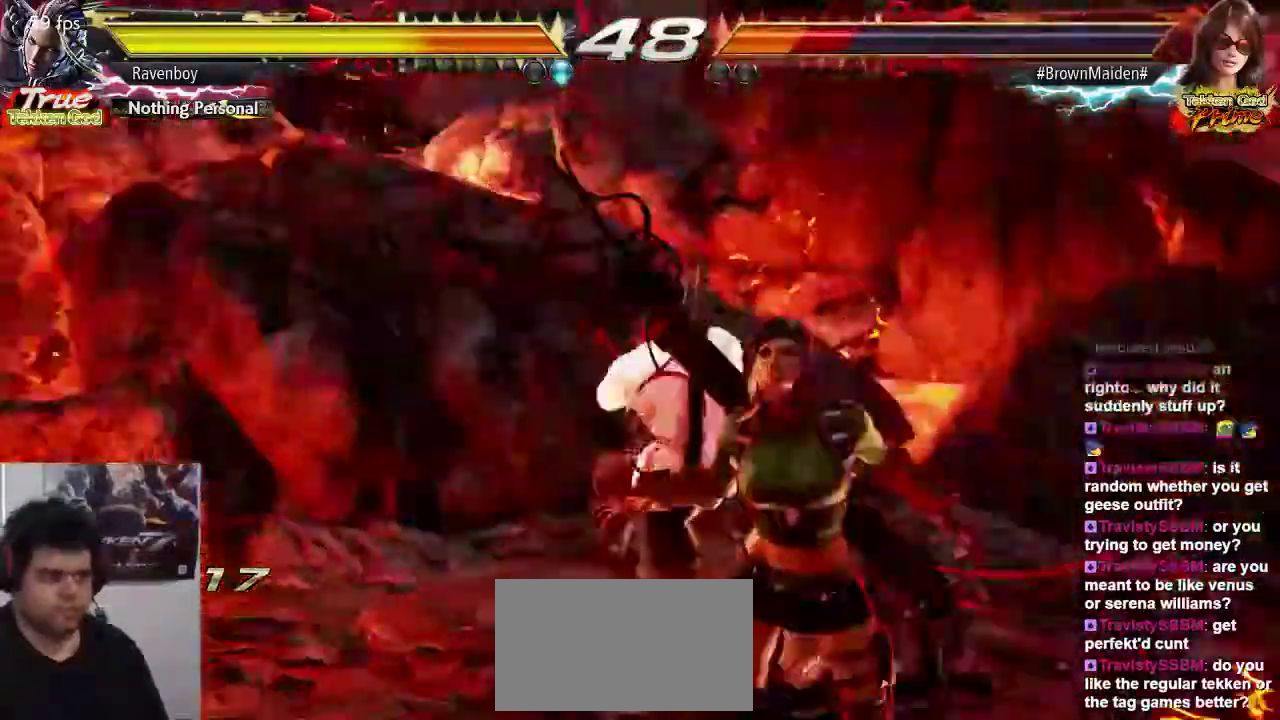
{"buttons": [], "left_stick": "center", "events": [[83, "SQUARE", "up"]]}
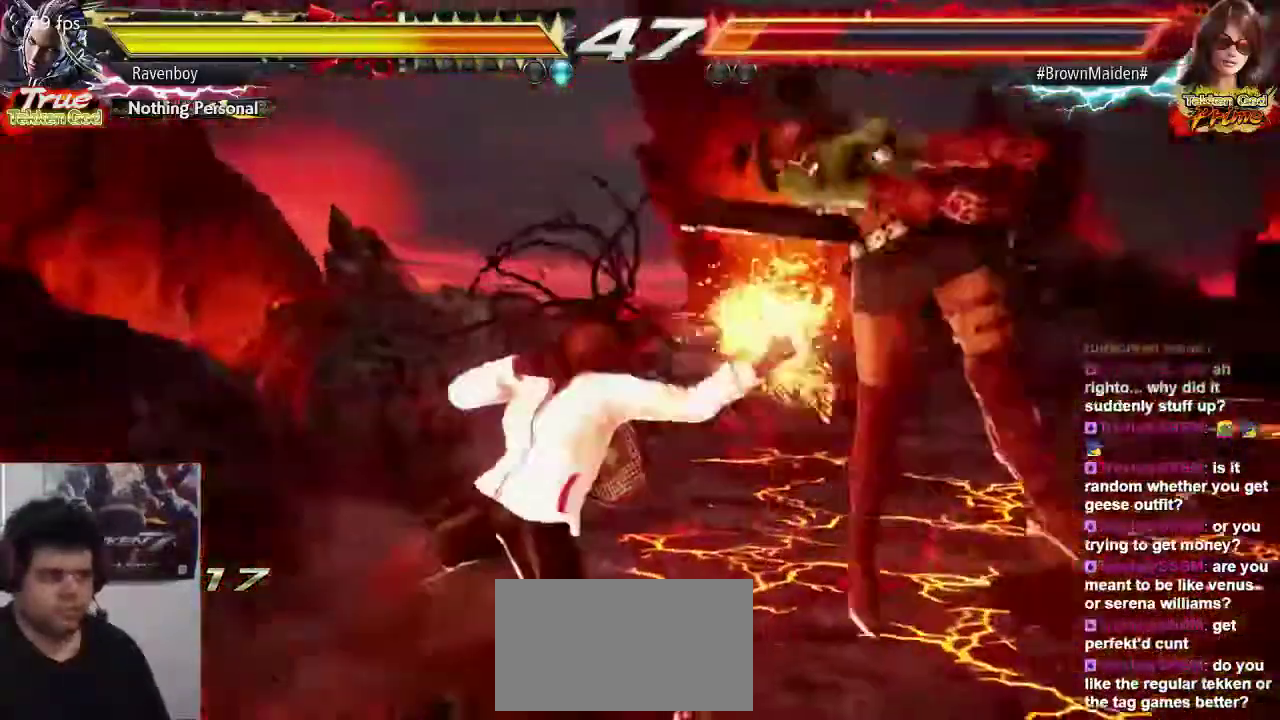
{"buttons": [], "left_stick": "center", "events": [[100, "CIRCLE", "down"], [167, "CIRCLE", "up"], [200, "SQUARE", "down"], [300, "SQUARE", "up"]]}
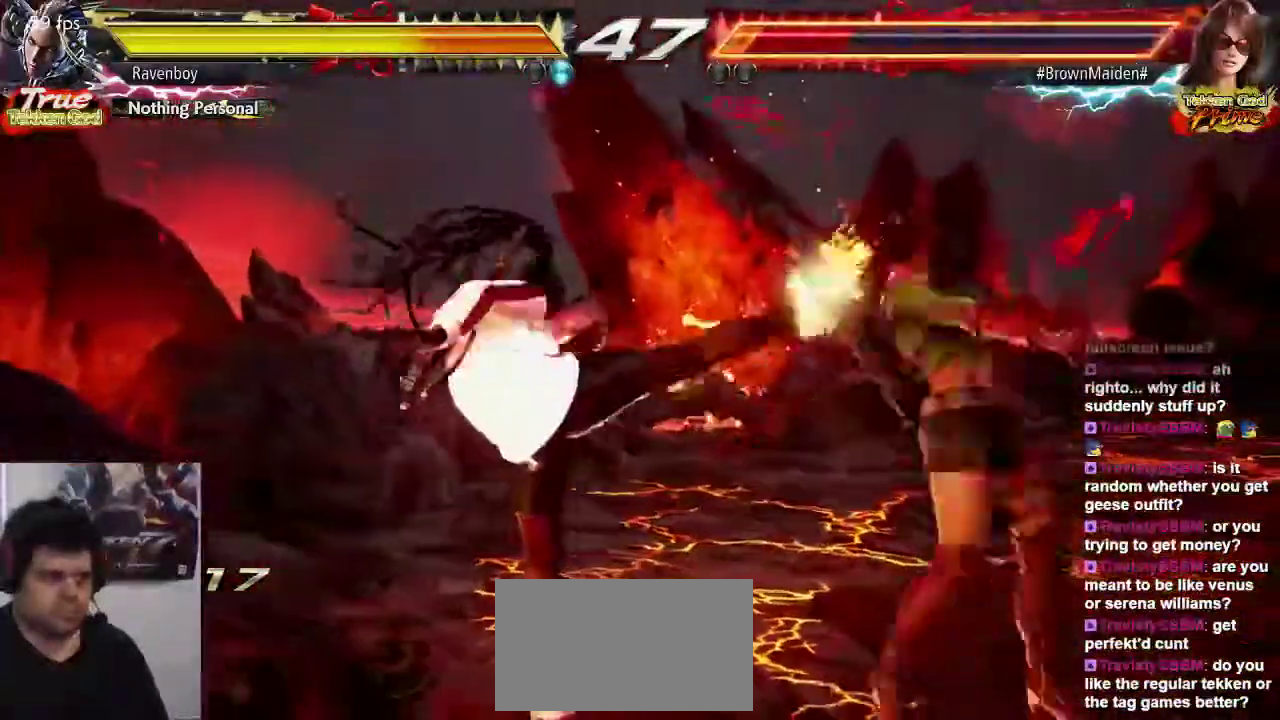
{"buttons": [], "left_stick": "down", "events": [[500, "left_stick", "down"]]}
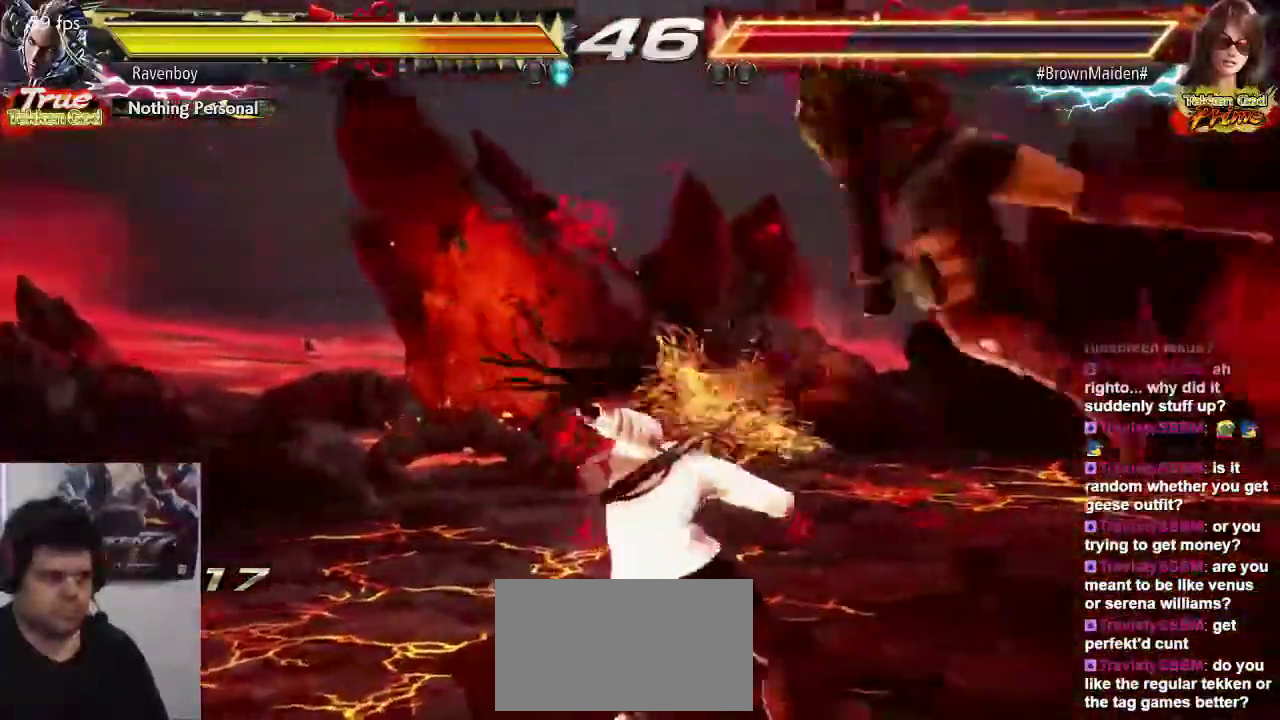
{"buttons": [], "left_stick": "center", "events": [[67, "CIRCLE", "down"], [133, "CIRCLE", "up"], [200, "CIRCLE", "down"], [233, "left_stick", "center"], [267, "CIRCLE", "up"]]}
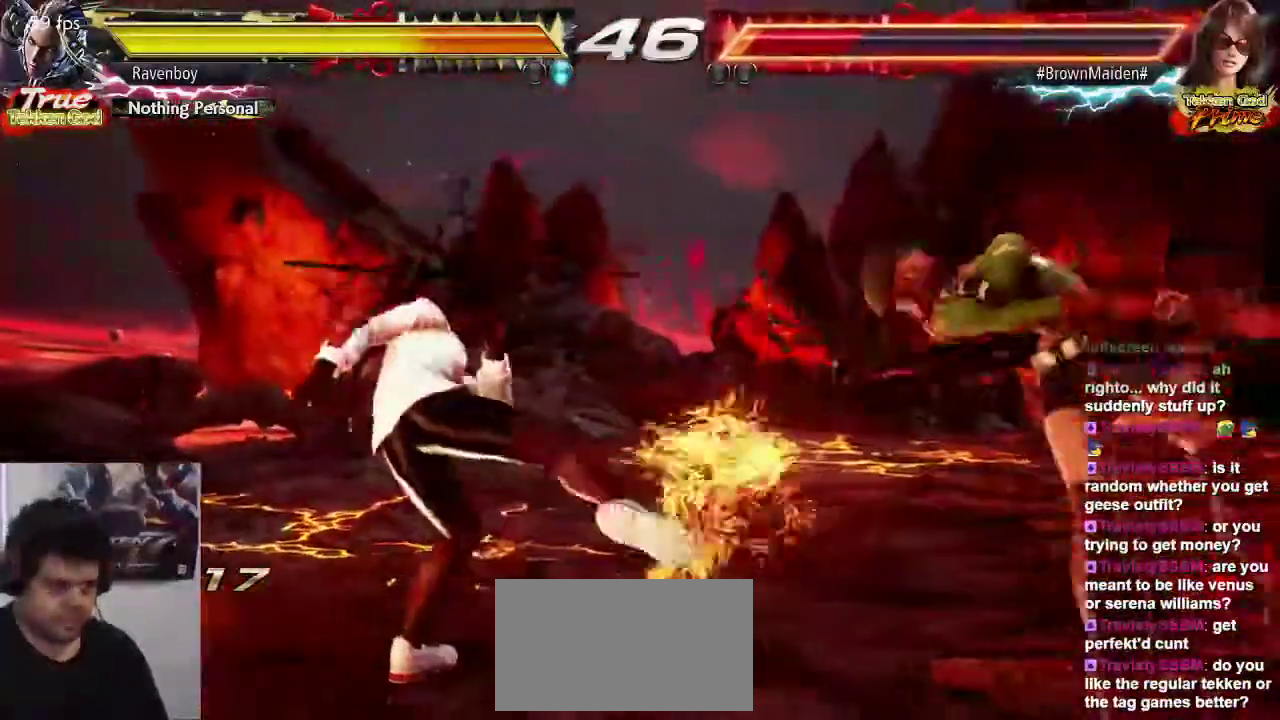
{"buttons": [], "left_stick": "down", "events": [[133, "left_stick", "right"], [183, "left_stick", "center"], [283, "left_stick", "right"], [483, "left_stick", "down"]]}
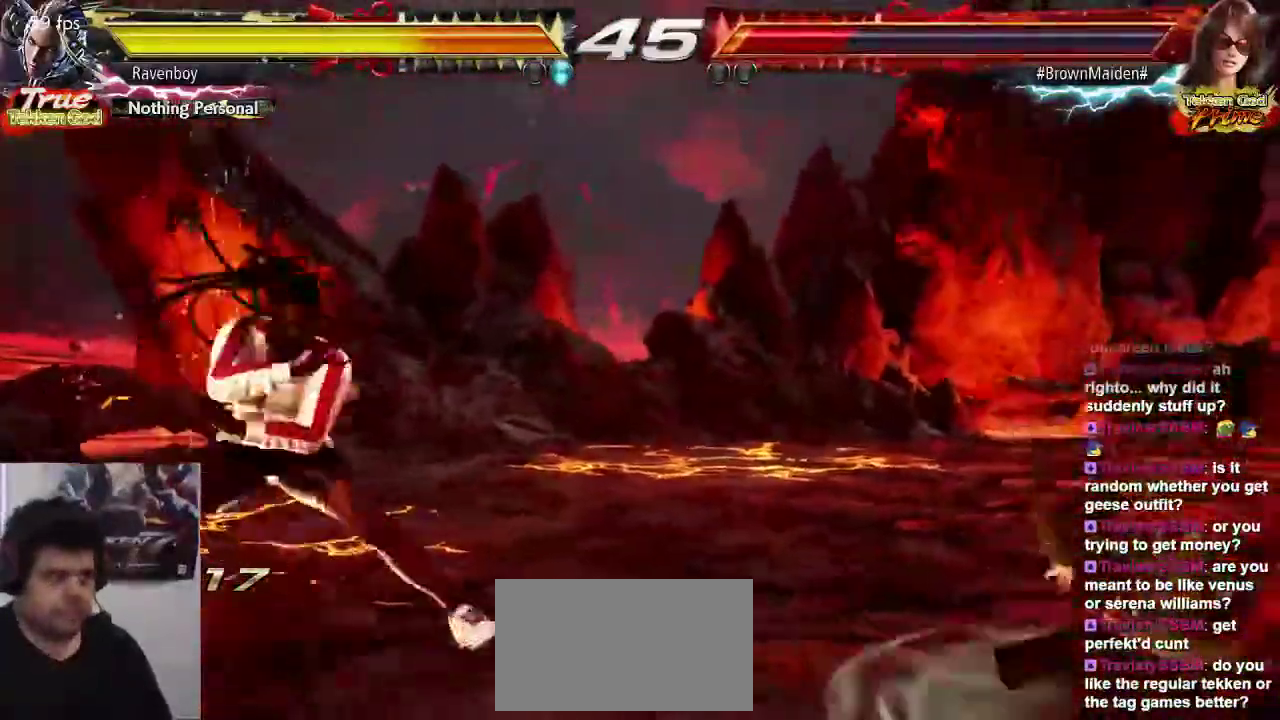
{"buttons": [], "left_stick": "center", "events": [[17, "left_stick", "down-right"], [150, "CROSS", "down"], [383, "CROSS", "up"], [383, "left_stick", "center"]]}
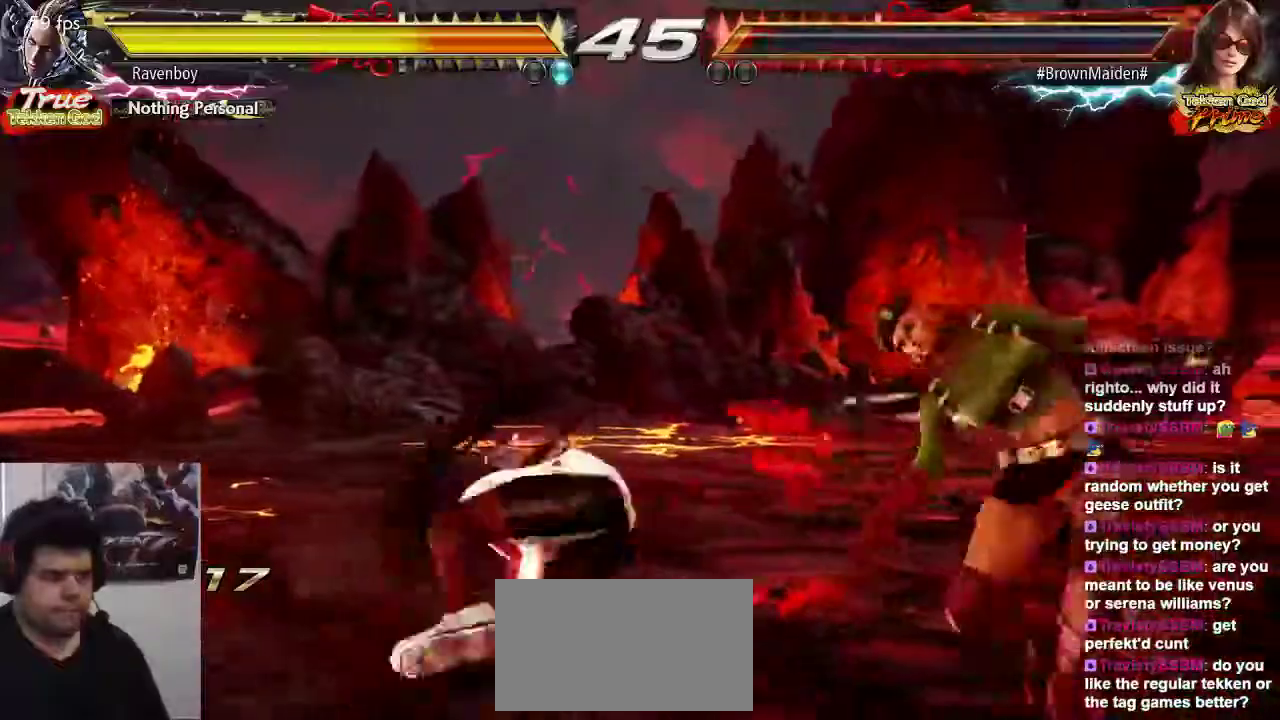
{"buttons": [], "left_stick": "left", "events": [[283, "left_stick", "left"], [383, "left_stick", "center"], [450, "left_stick", "left"]]}
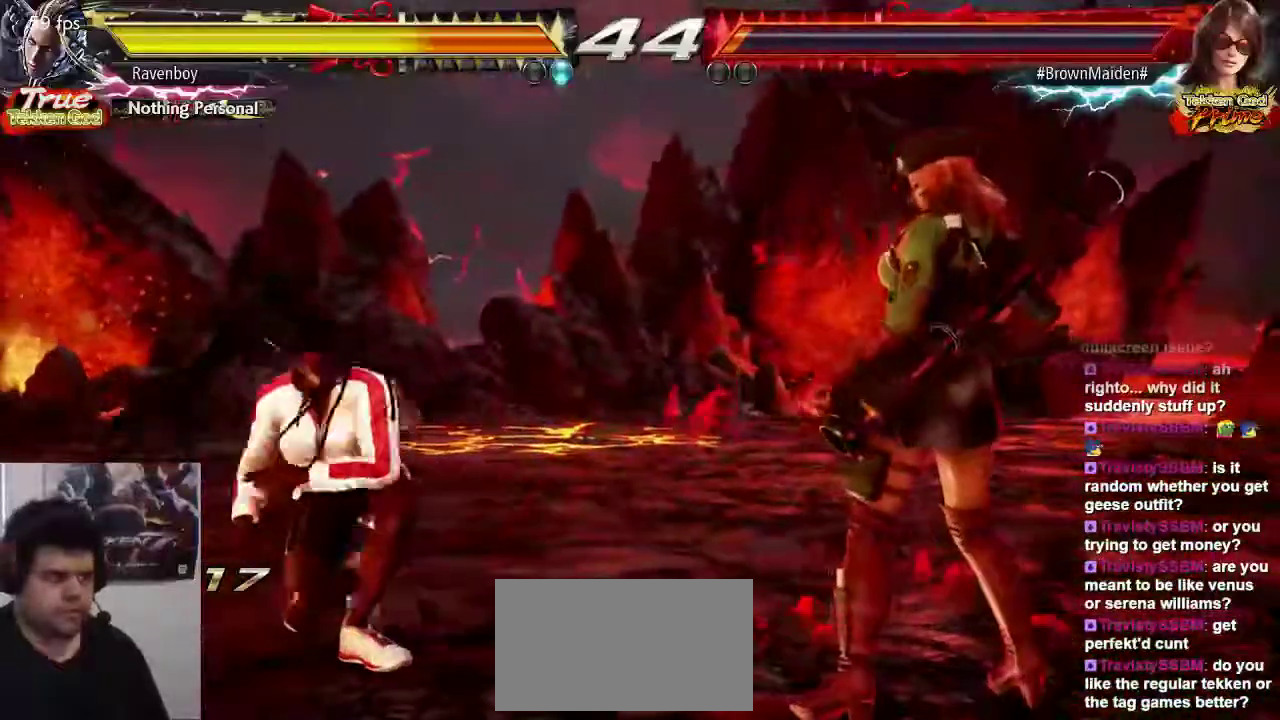
{"buttons": [], "left_stick": "left", "events": [[117, "left_stick", "down-left"], [267, "left_stick", "left"]]}
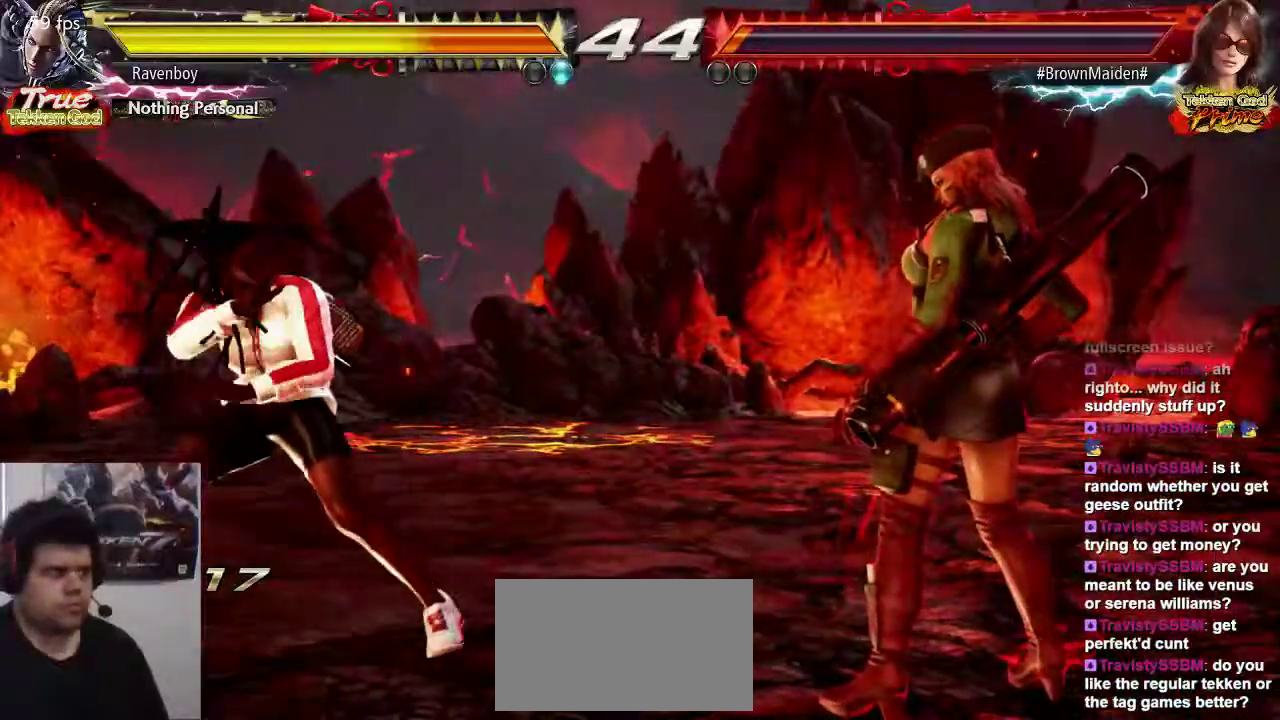
{"buttons": [], "left_stick": "center", "events": [[333, "left_stick", "center"], [367, "CIRCLE", "down"], [367, "CROSS", "down"], [467, "CIRCLE", "up"], [467, "CROSS", "up"]]}